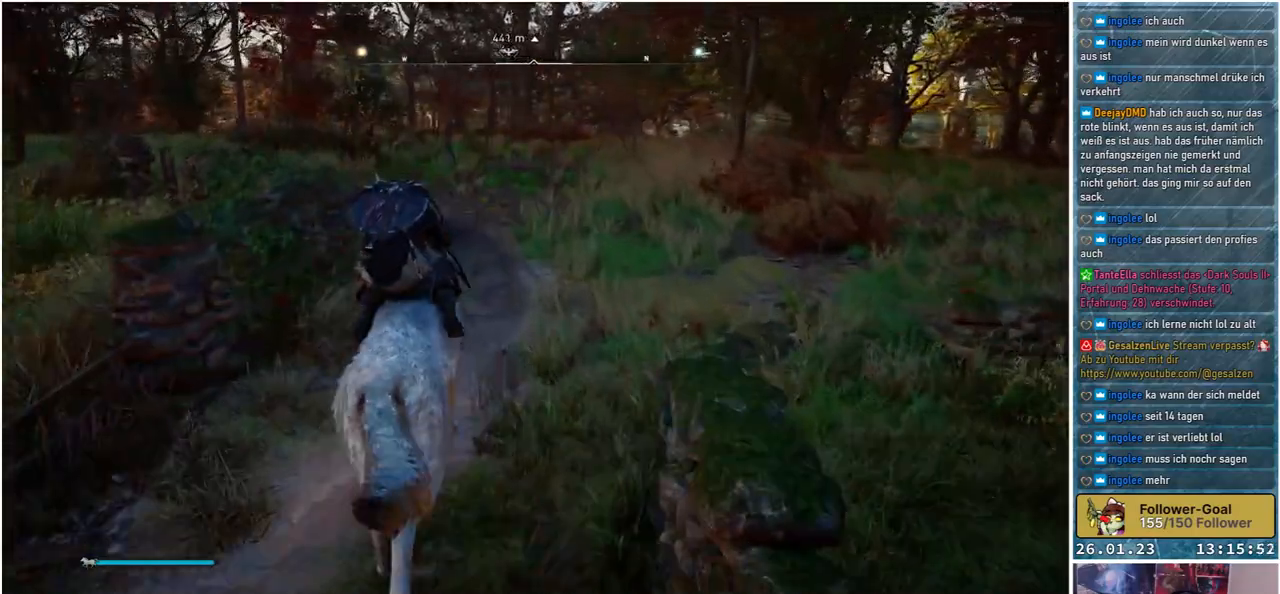
Gameplay with a controller (Xbox layout); each line is a JSON object with the inputs held at the frame after it. "events" lists button and stick changes between this image and that frame as [ms after this image, input, new state], when the widget could be followed in between.
{"buttons": [], "left_stick": "up", "right_stick": "left", "events": [[283, "right_stick", "left"]]}
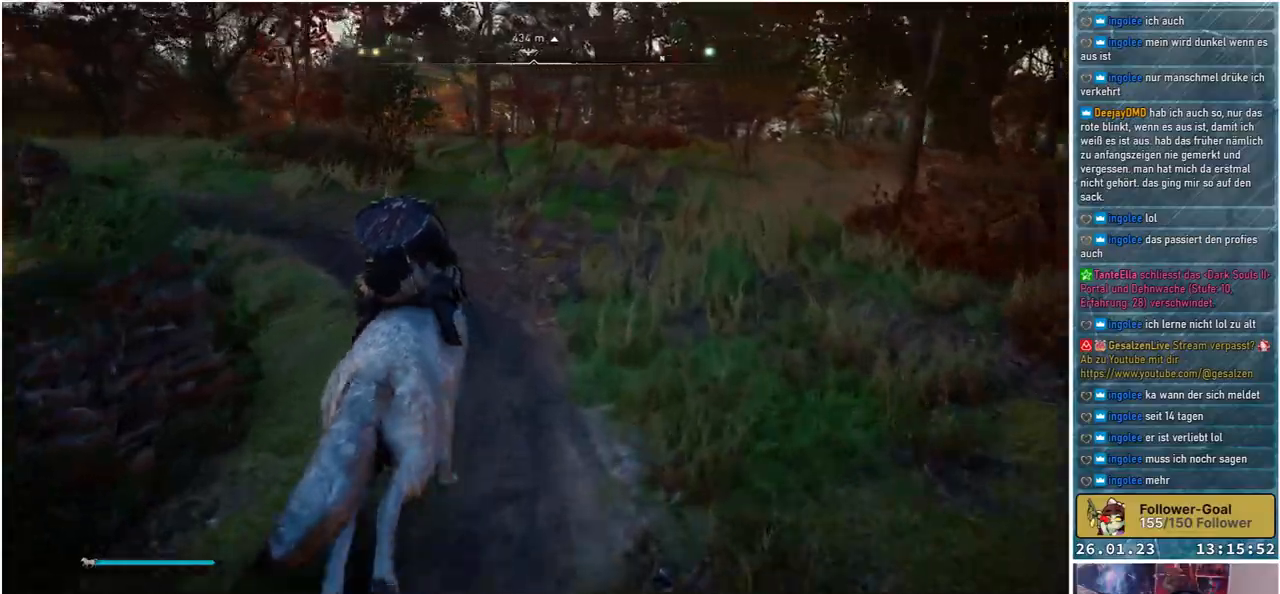
{"buttons": [], "left_stick": "up-left", "right_stick": "left", "events": [[183, "left_stick", "up-left"]]}
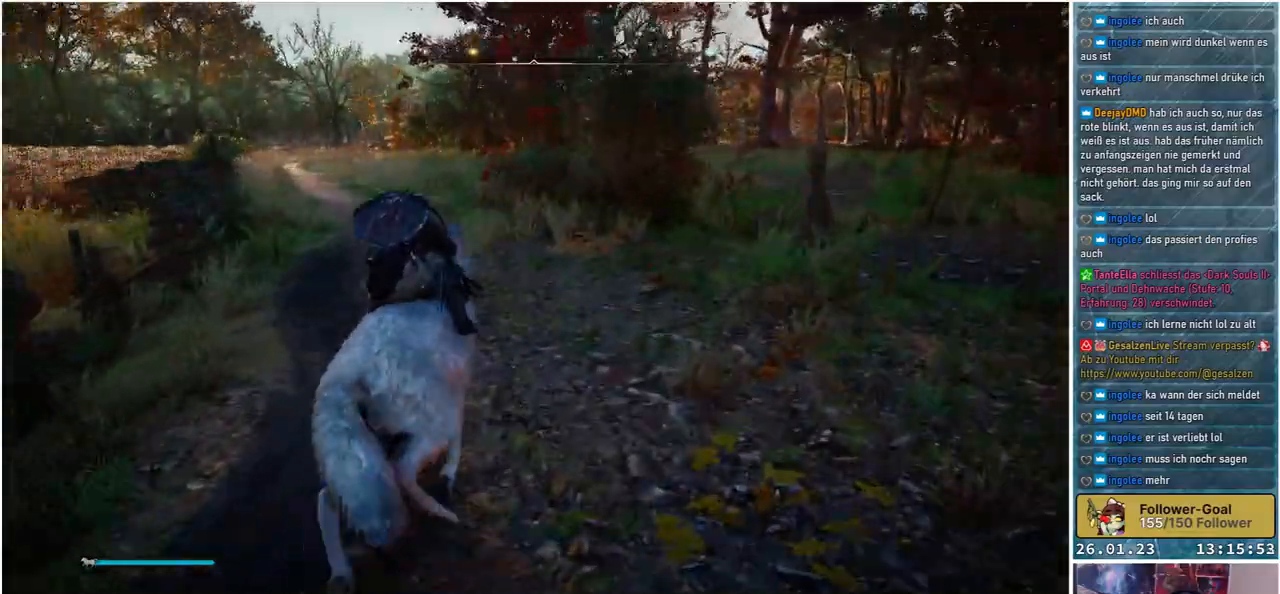
{"buttons": [], "left_stick": "up", "right_stick": "center", "events": [[67, "right_stick", "center"], [117, "left_stick", "up"]]}
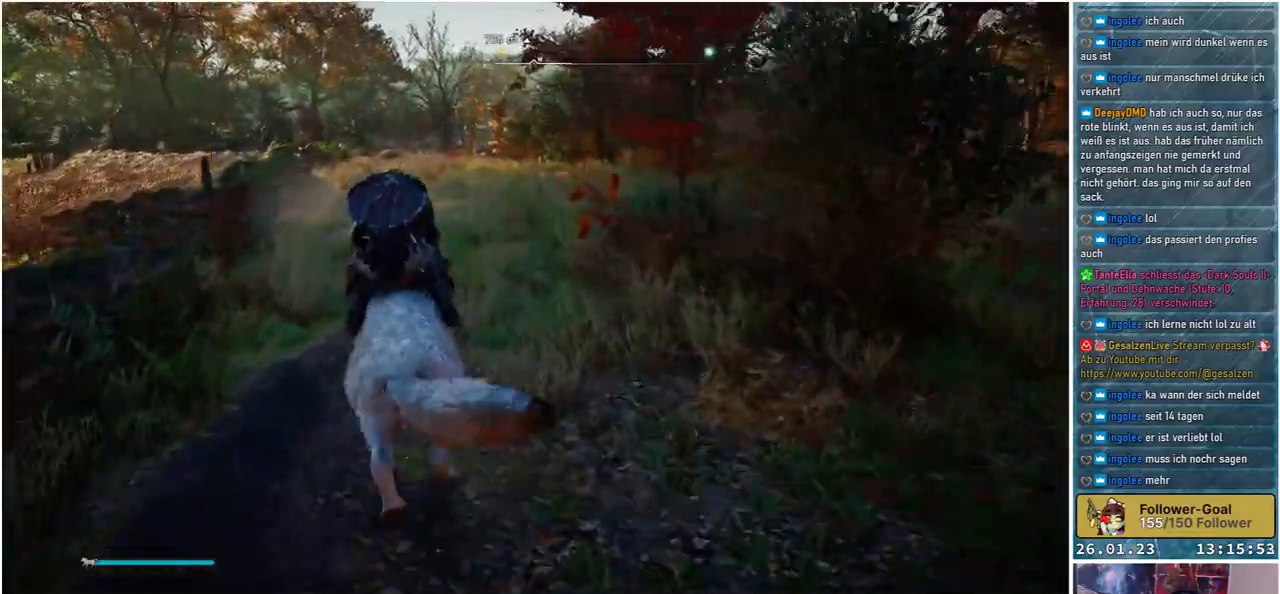
{"buttons": [], "left_stick": "up", "right_stick": "center", "events": []}
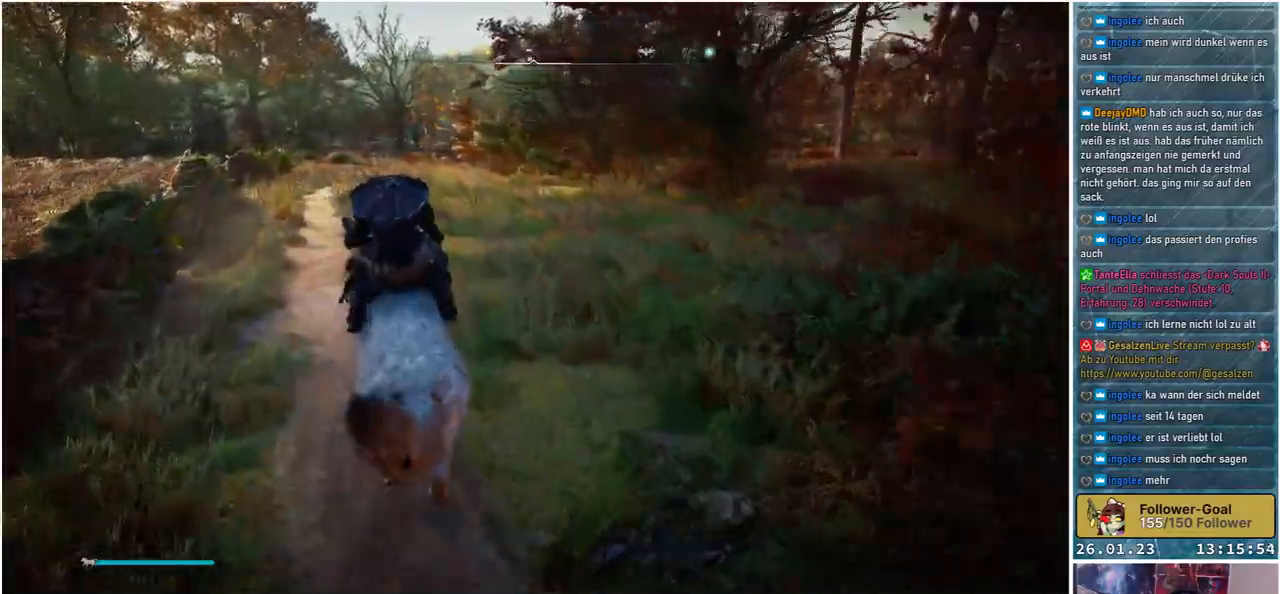
{"buttons": [], "left_stick": "up", "right_stick": "center", "events": []}
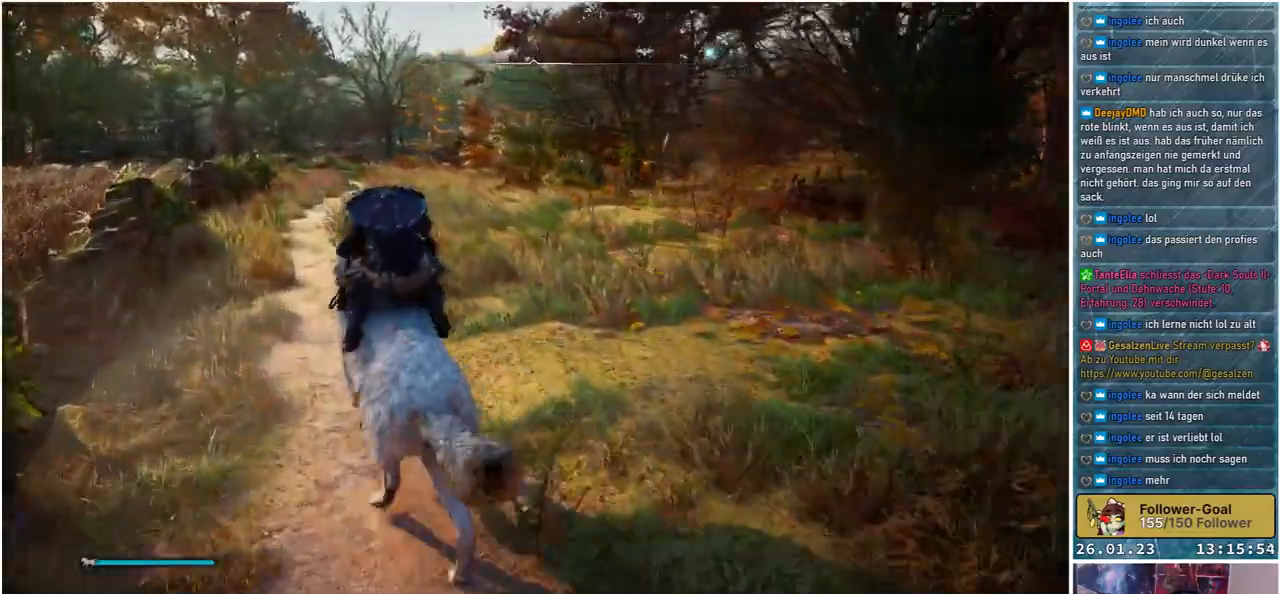
{"buttons": [], "left_stick": "up", "right_stick": "center", "events": []}
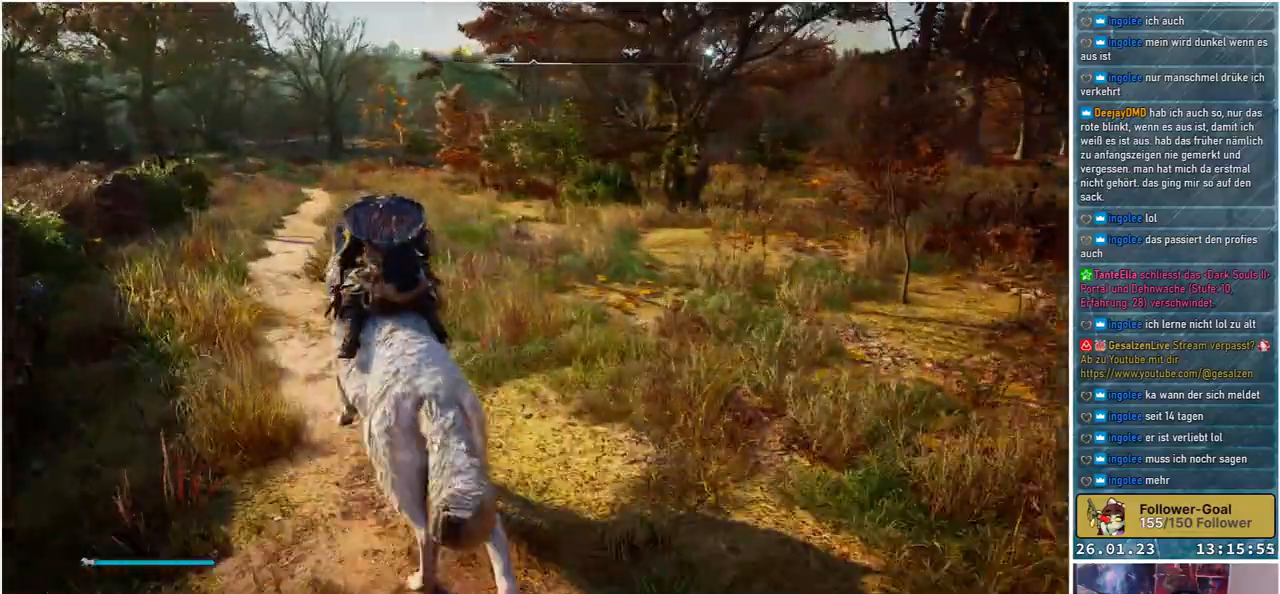
{"buttons": [], "left_stick": "up", "right_stick": "center", "events": []}
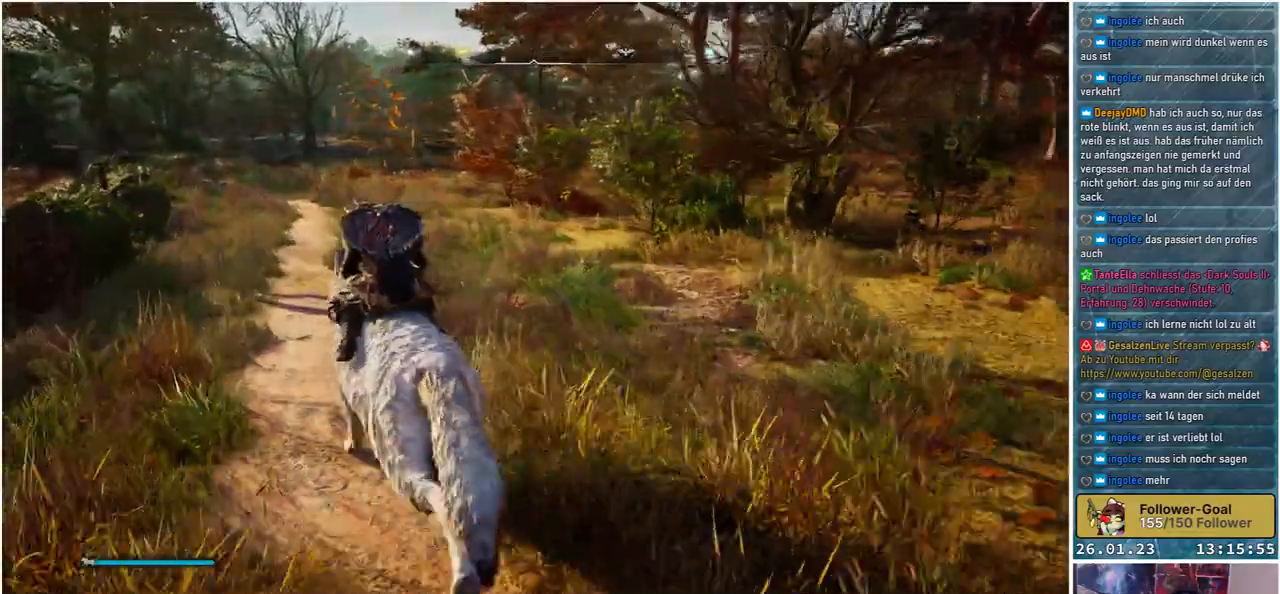
{"buttons": [], "left_stick": "up", "right_stick": "center", "events": []}
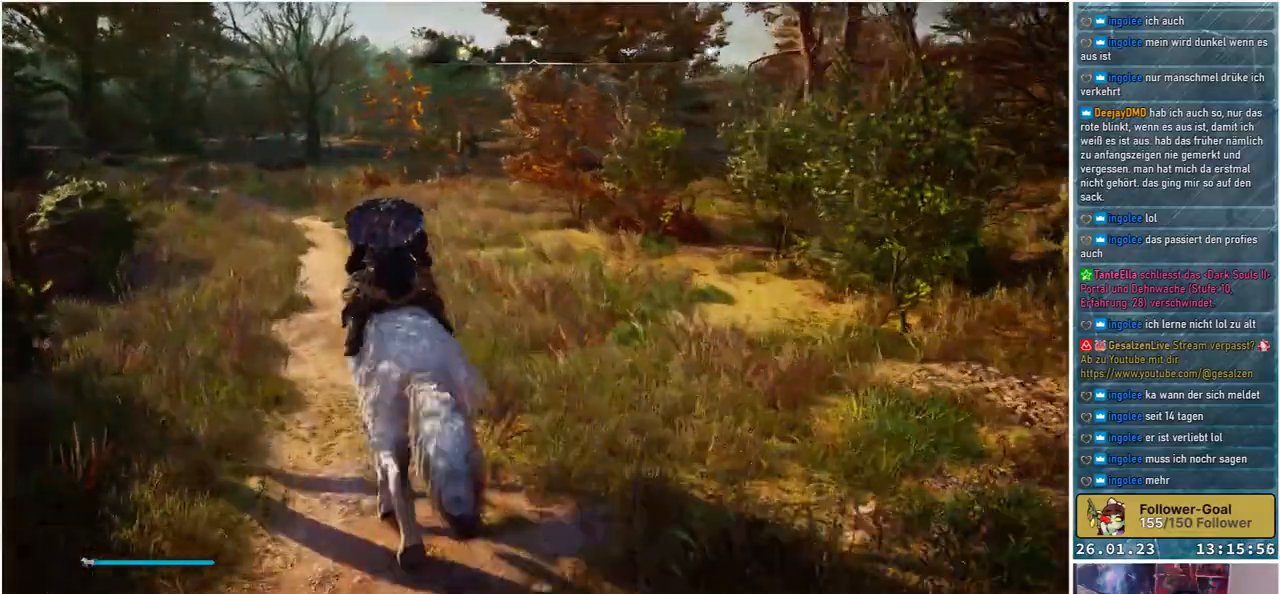
{"buttons": [], "left_stick": "up", "right_stick": "center", "events": []}
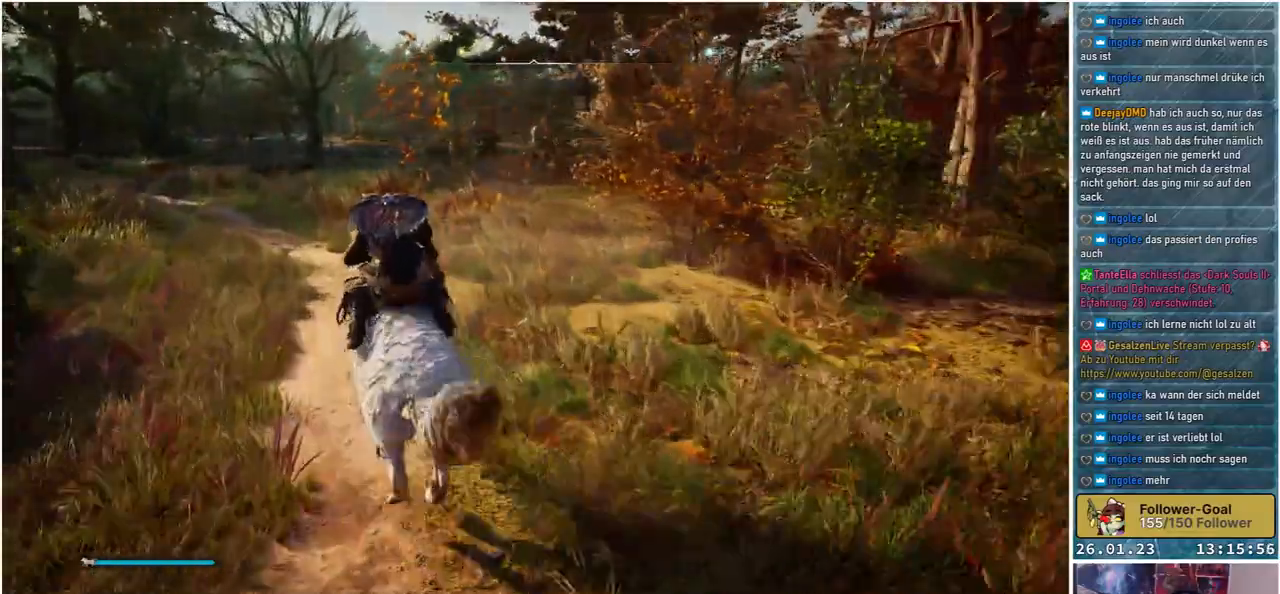
{"buttons": [], "left_stick": "up-left", "right_stick": "center", "events": [[500, "left_stick", "up-left"]]}
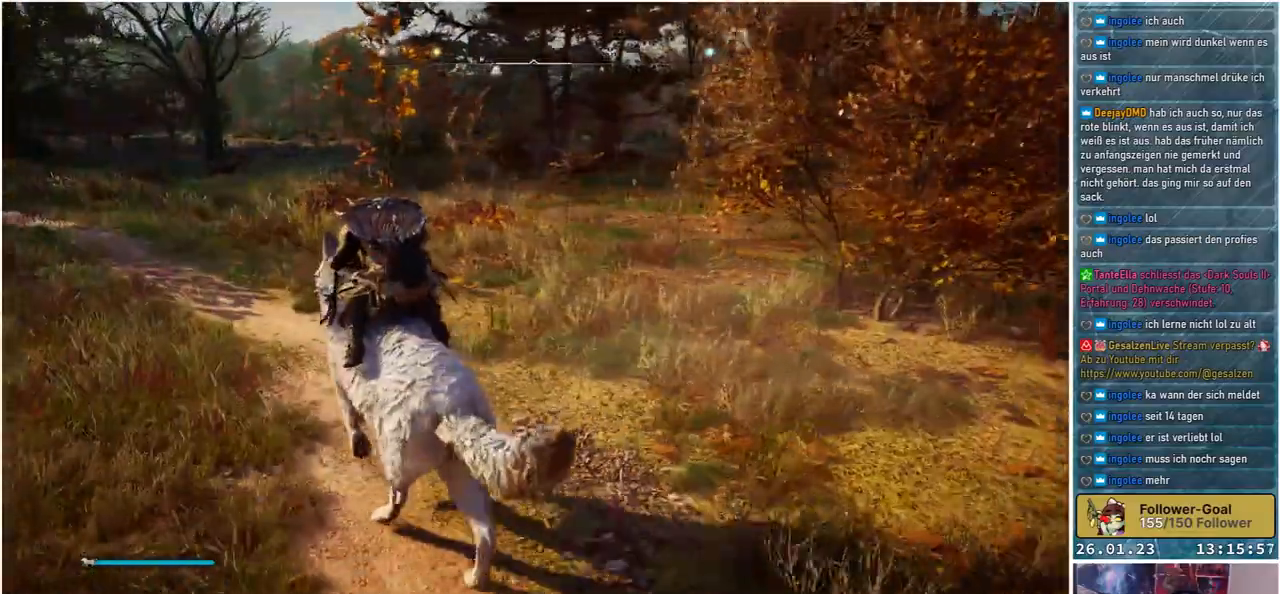
{"buttons": [], "left_stick": "up-left", "right_stick": "center", "events": []}
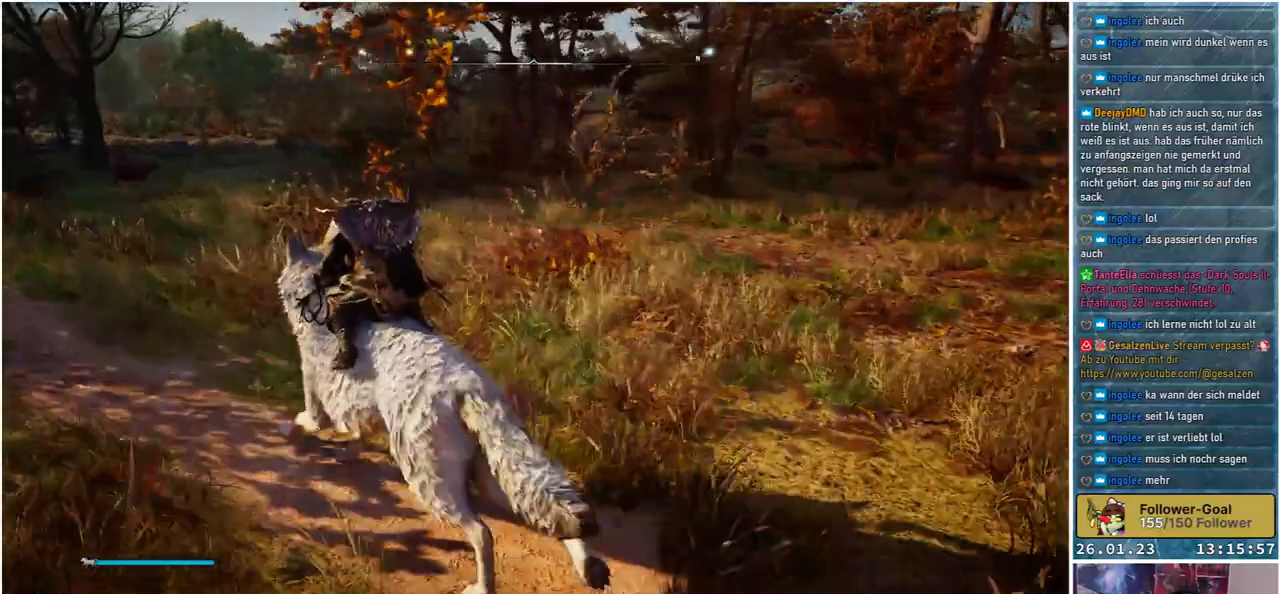
{"buttons": [], "left_stick": "up-left", "right_stick": "center", "events": []}
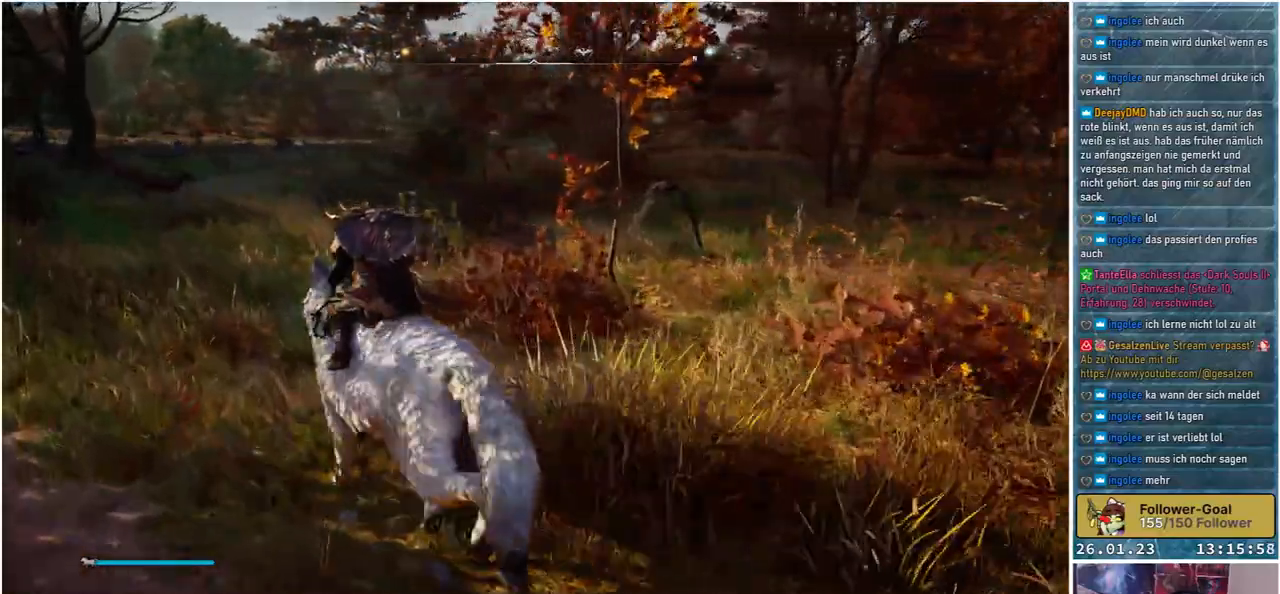
{"buttons": [], "left_stick": "up", "right_stick": "center", "events": [[350, "left_stick", "up"]]}
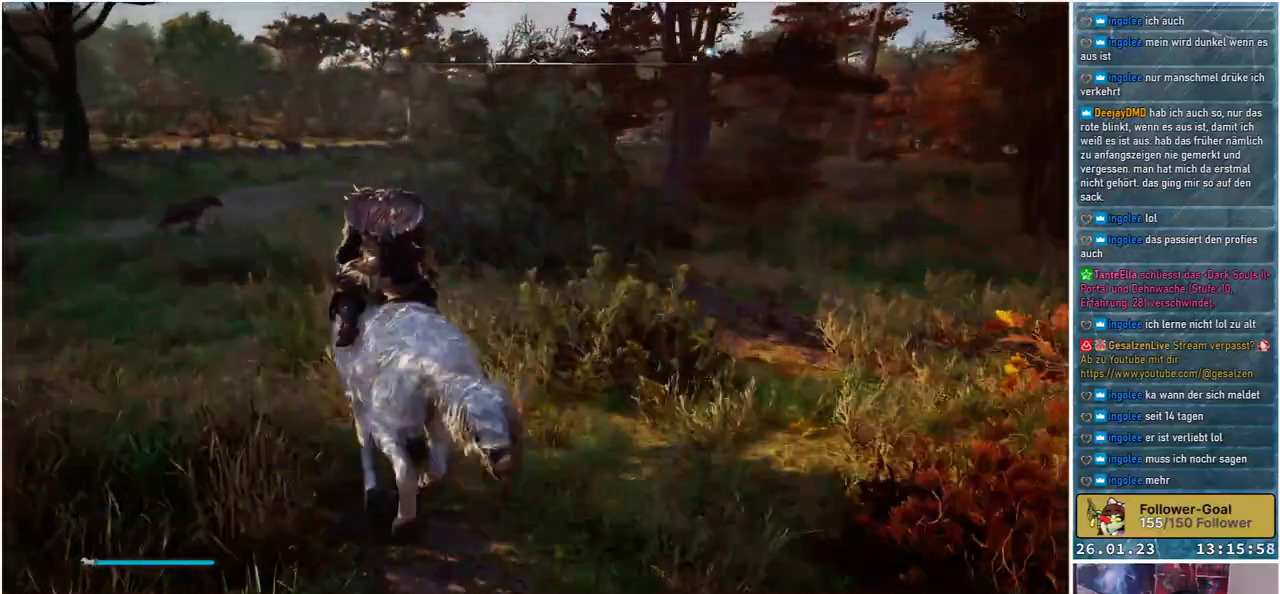
{"buttons": [], "left_stick": "up", "right_stick": "center", "events": []}
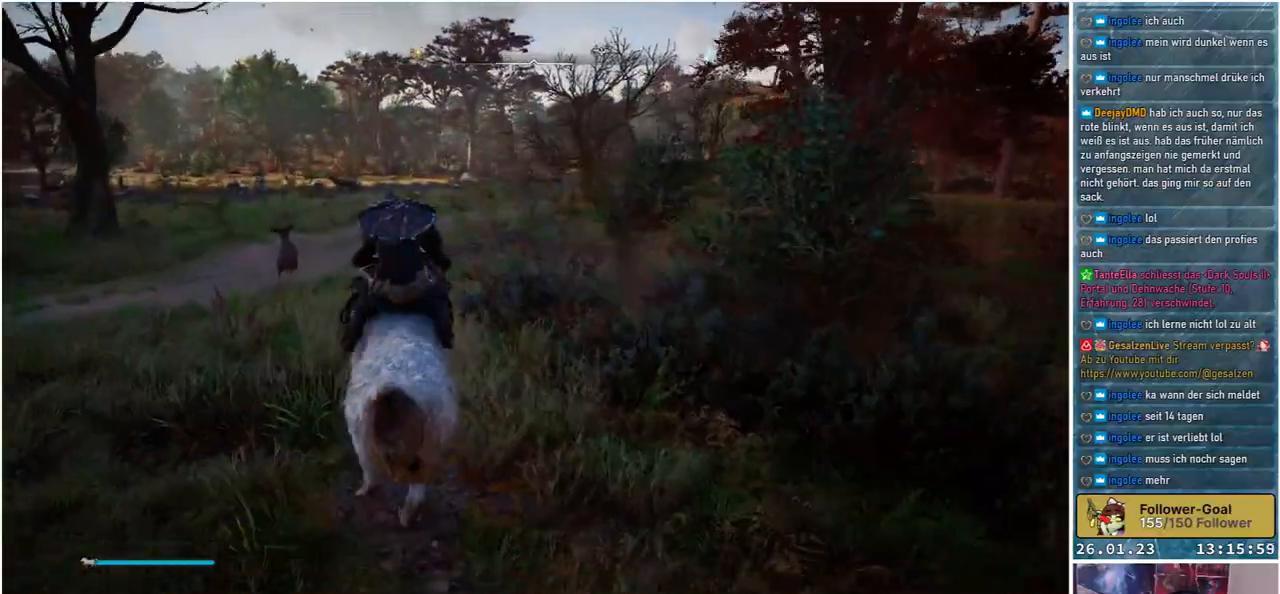
{"buttons": [], "left_stick": "up", "right_stick": "center", "events": []}
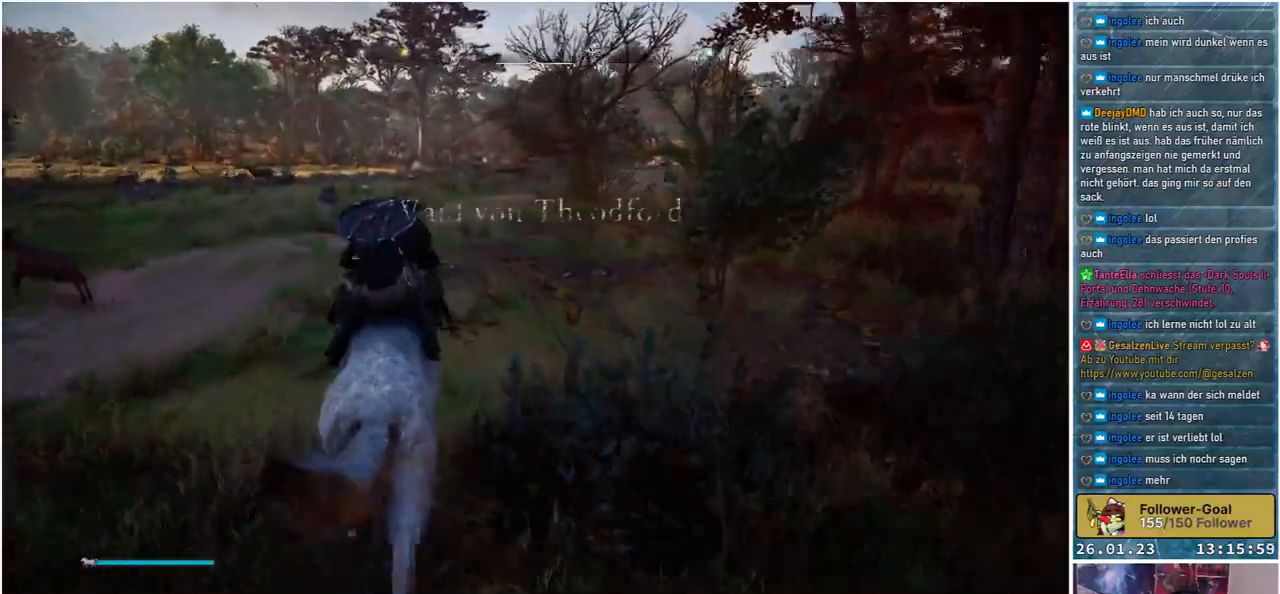
{"buttons": [], "left_stick": "up", "right_stick": "center", "events": []}
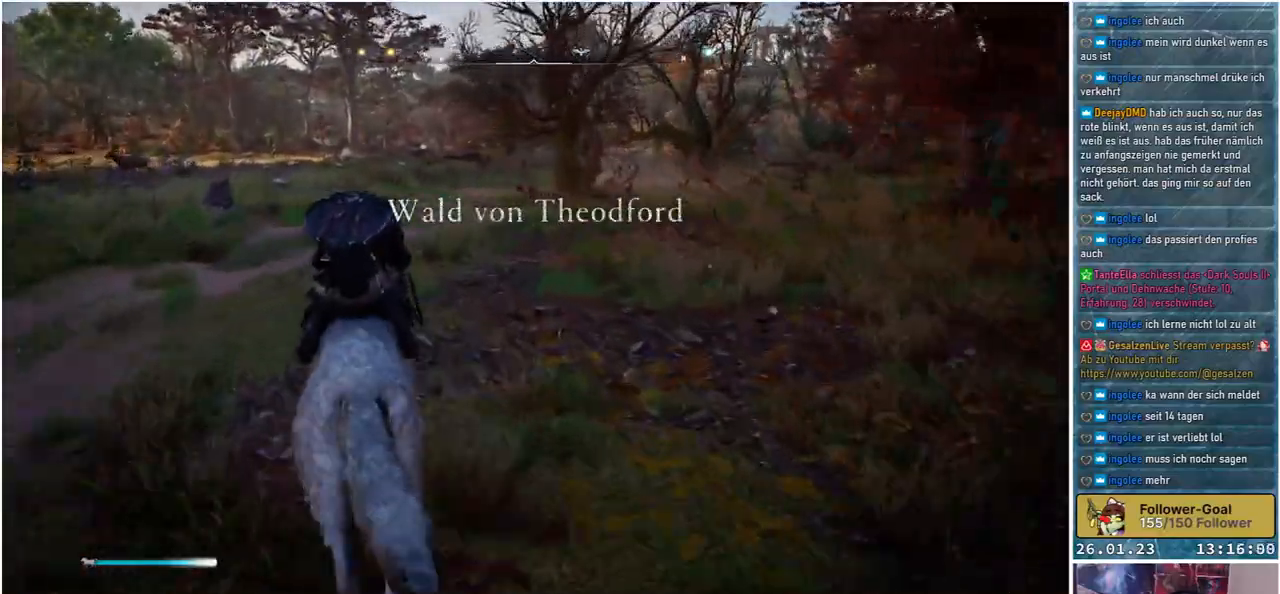
{"buttons": [], "left_stick": "up", "right_stick": "center", "events": []}
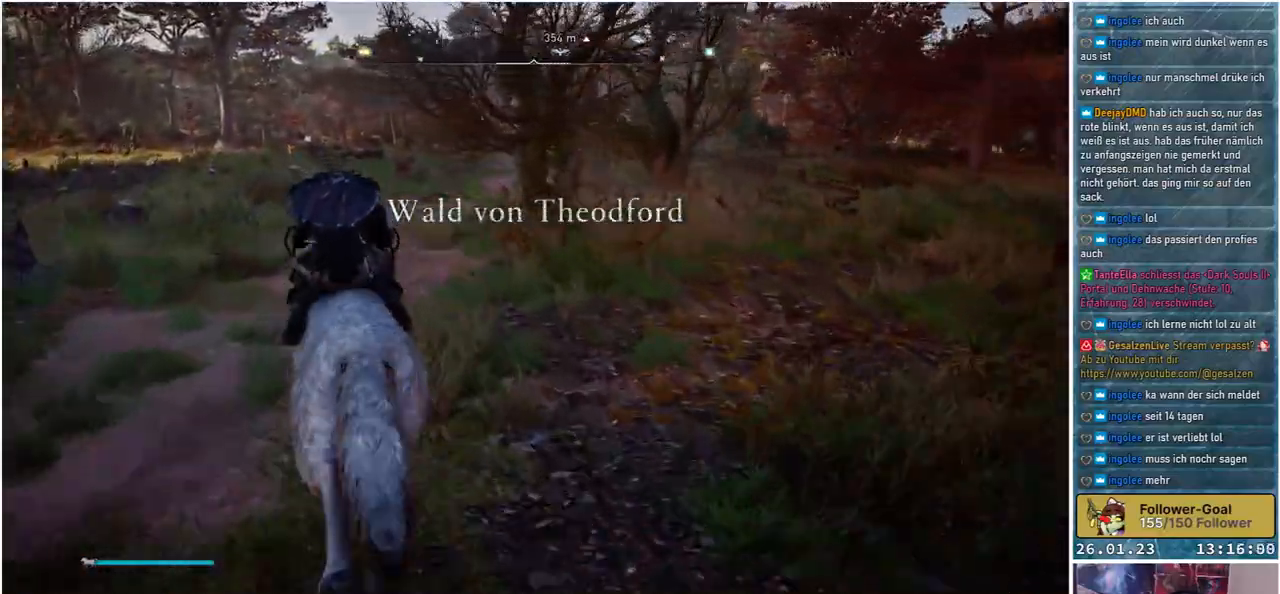
{"buttons": [], "left_stick": "up", "right_stick": "center", "events": []}
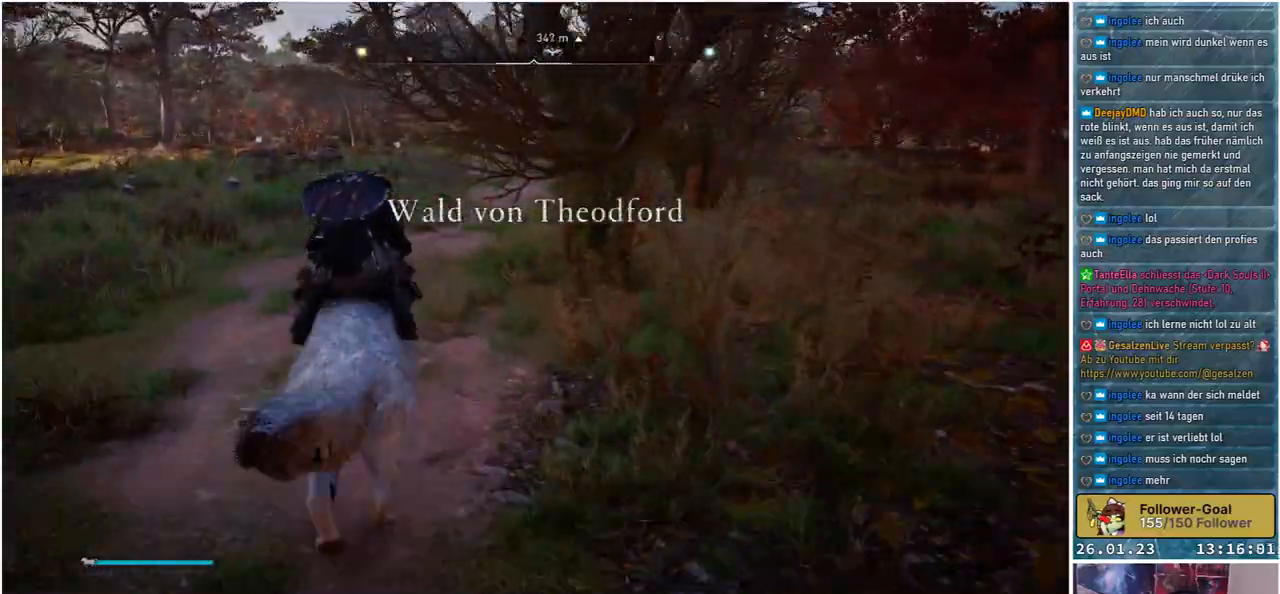
{"buttons": [], "left_stick": "up", "right_stick": "center", "events": [[267, "right_stick", "up-right"], [433, "right_stick", "center"]]}
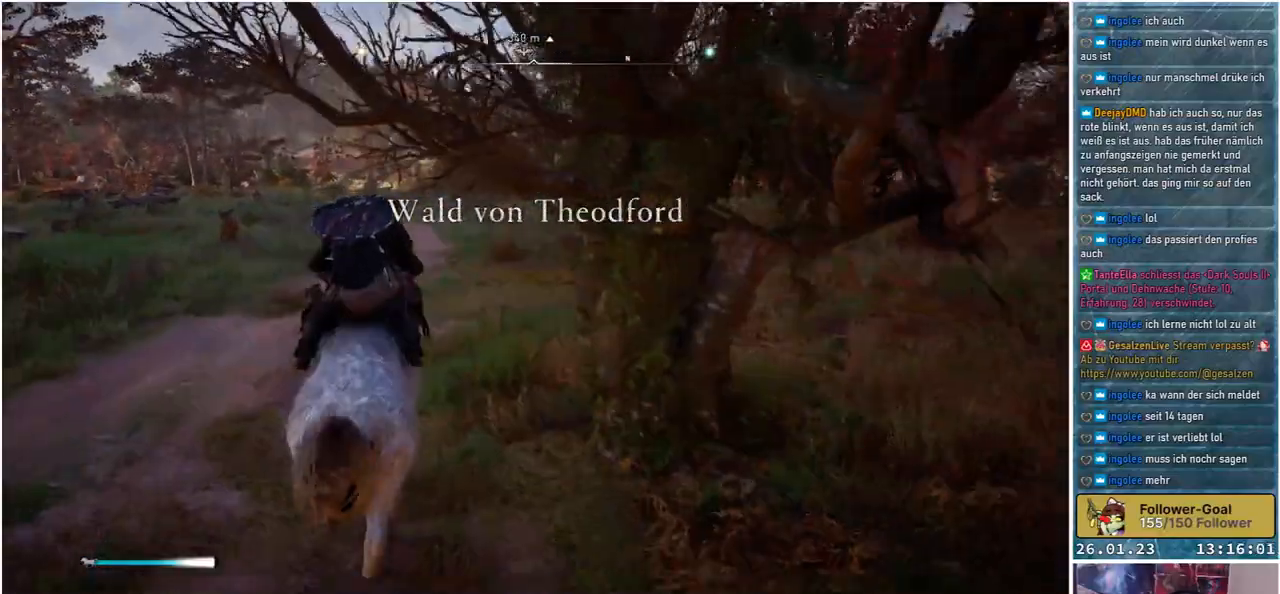
{"buttons": [], "left_stick": "up", "right_stick": "center", "events": []}
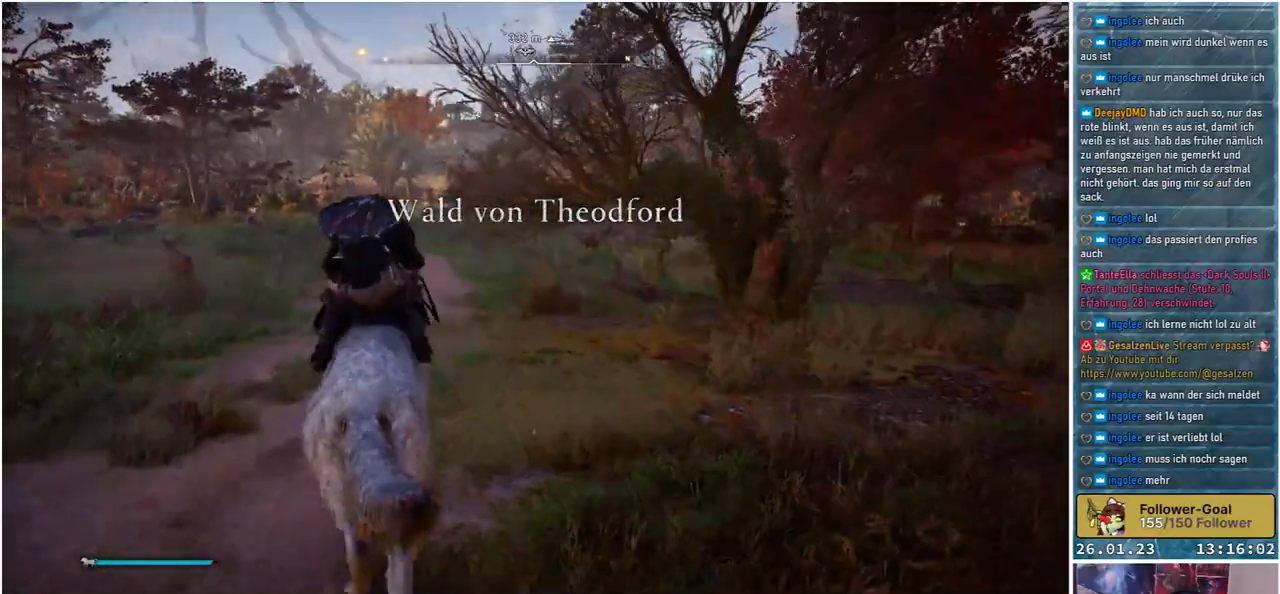
{"buttons": [], "left_stick": "up", "right_stick": "center", "events": [[250, "right_stick", "down-left"], [383, "right_stick", "center"]]}
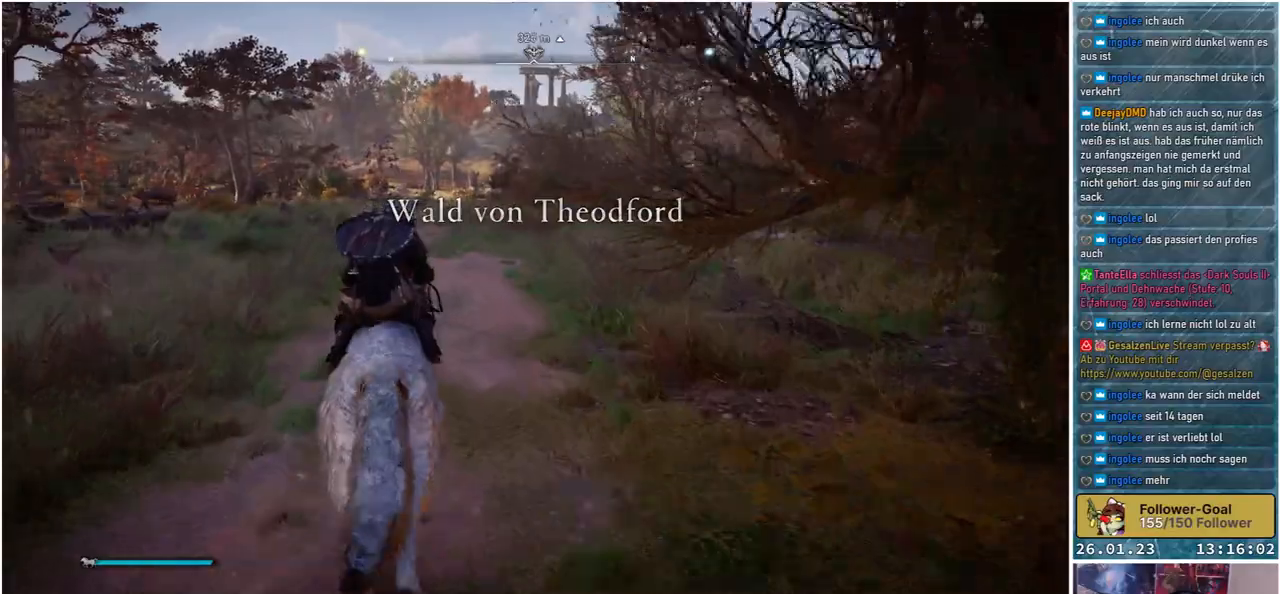
{"buttons": [], "left_stick": "up", "right_stick": "center", "events": [[117, "right_stick", "down-left"], [283, "right_stick", "center"]]}
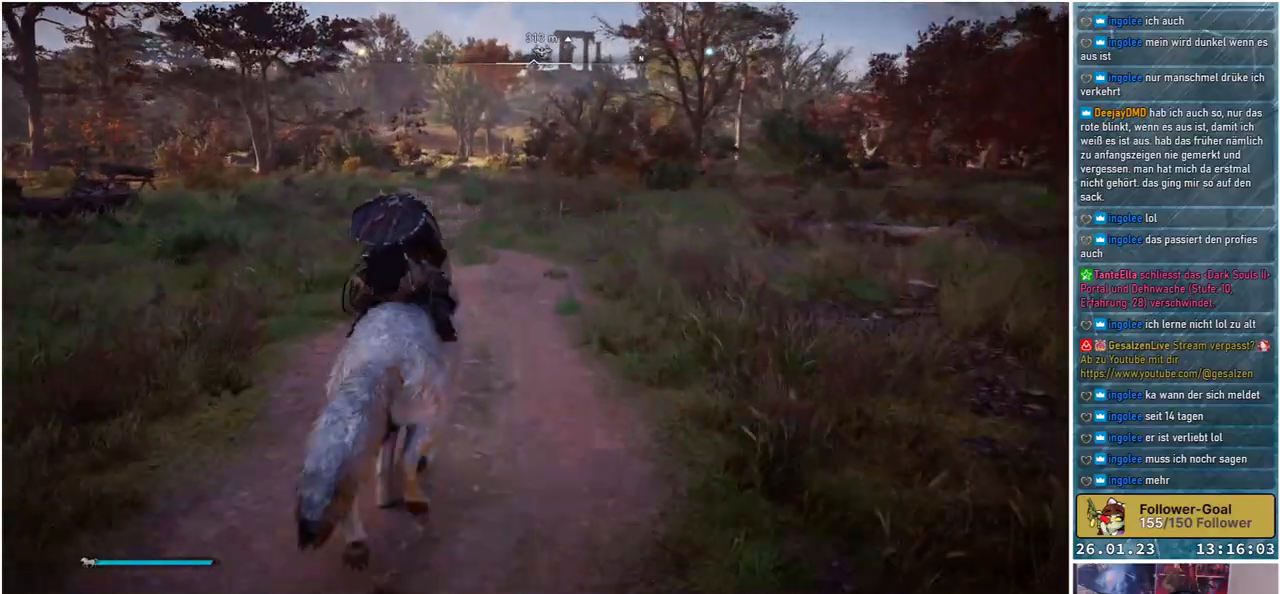
{"buttons": [], "left_stick": "up", "right_stick": "center", "events": []}
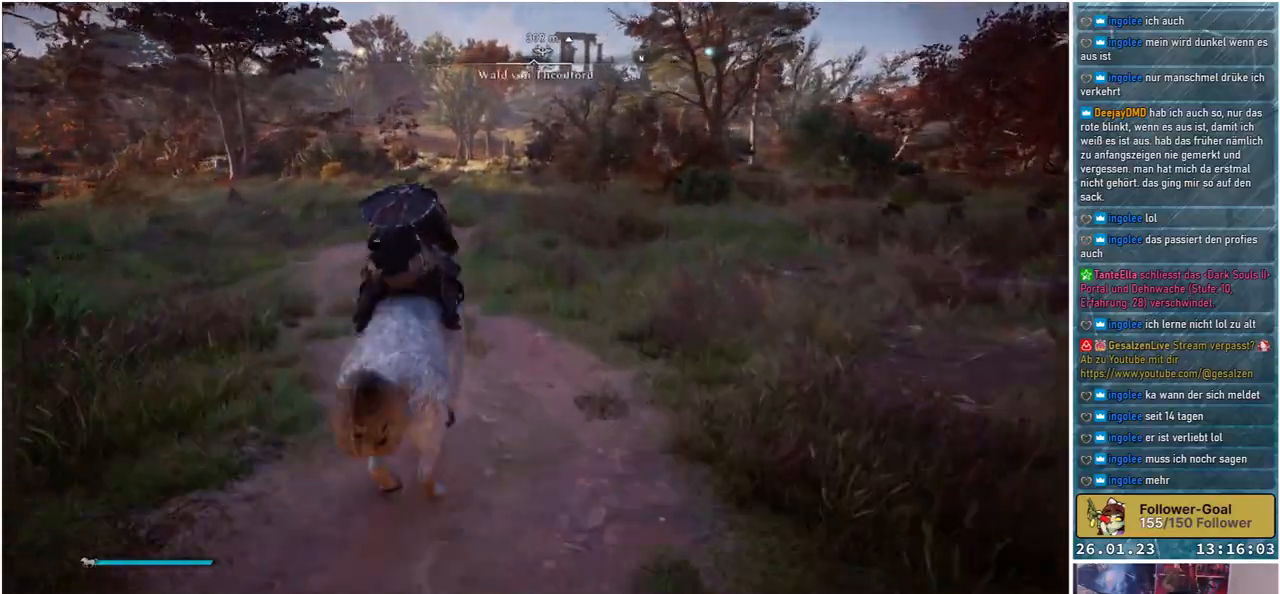
{"buttons": [], "left_stick": "up", "right_stick": "center", "events": []}
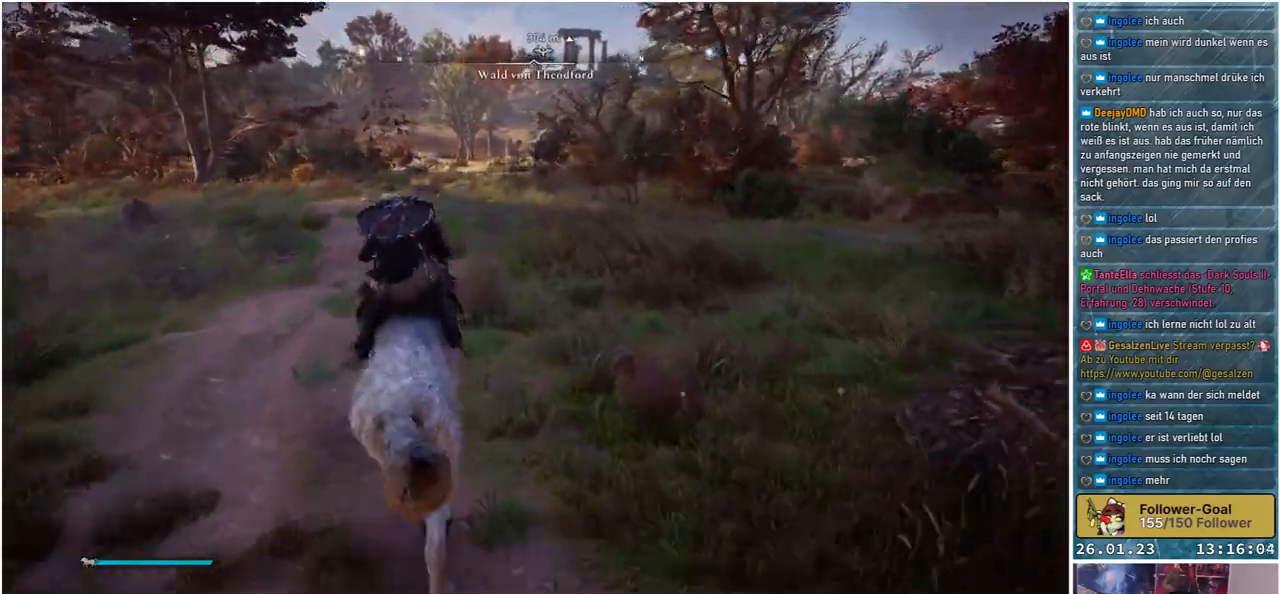
{"buttons": [], "left_stick": "up", "right_stick": "center", "events": []}
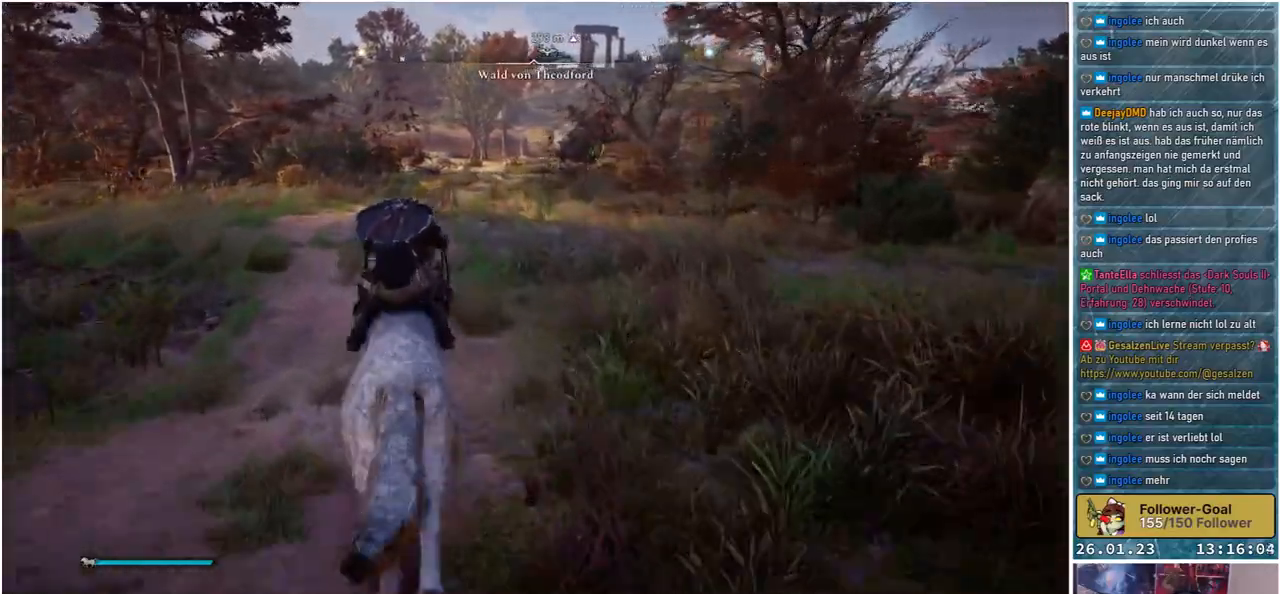
{"buttons": [], "left_stick": "up", "right_stick": "center", "events": []}
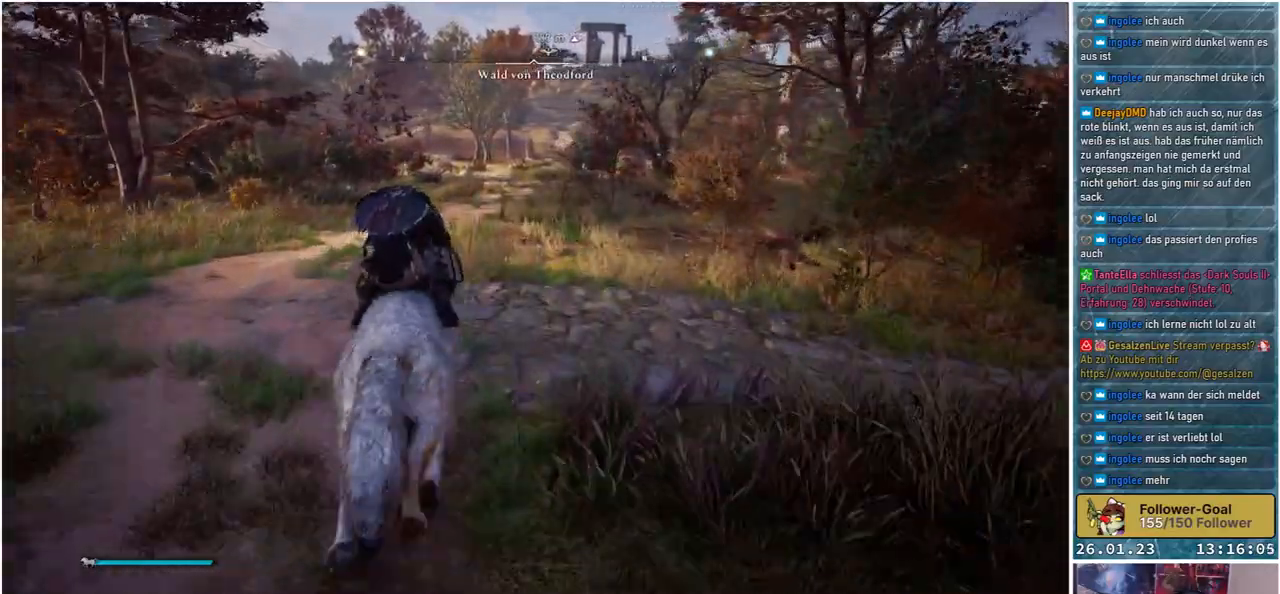
{"buttons": [], "left_stick": "up", "right_stick": "center", "events": []}
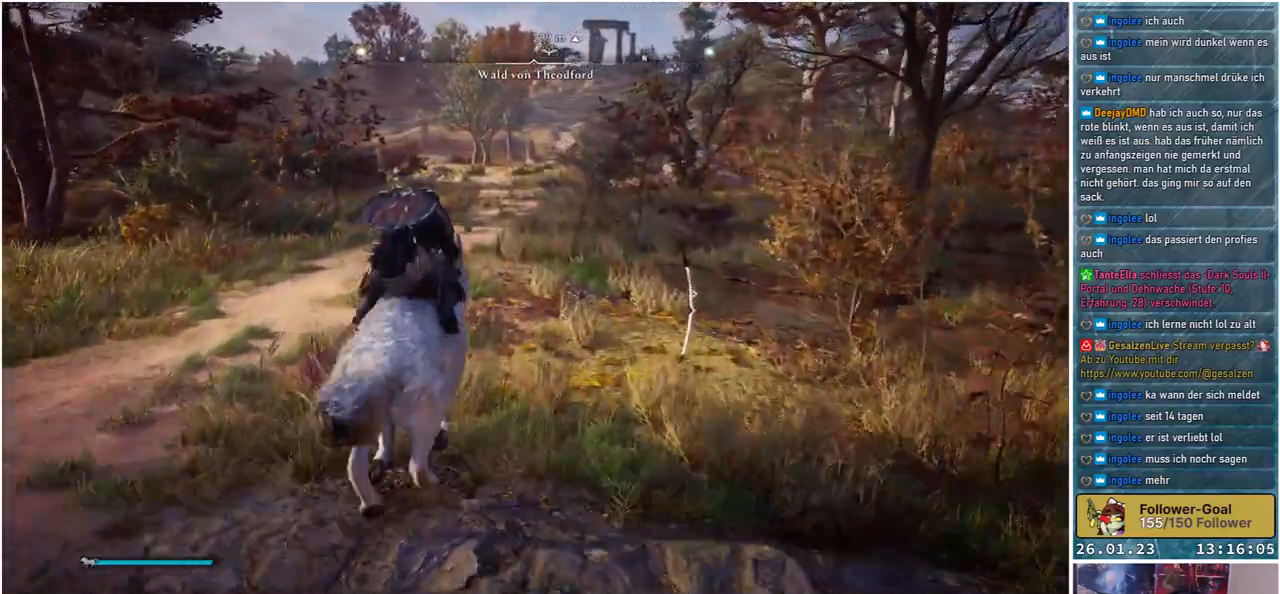
{"buttons": [], "left_stick": "up", "right_stick": "center", "events": []}
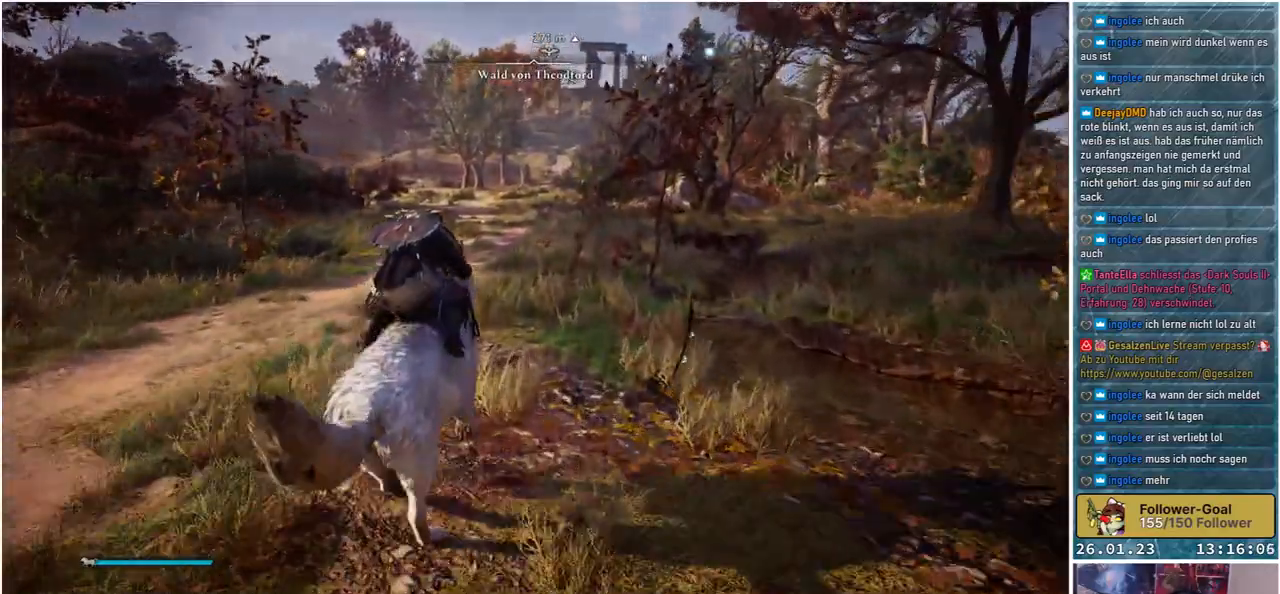
{"buttons": [], "left_stick": "up", "right_stick": "center", "events": [[150, "right_stick", "up-right"], [250, "right_stick", "center"]]}